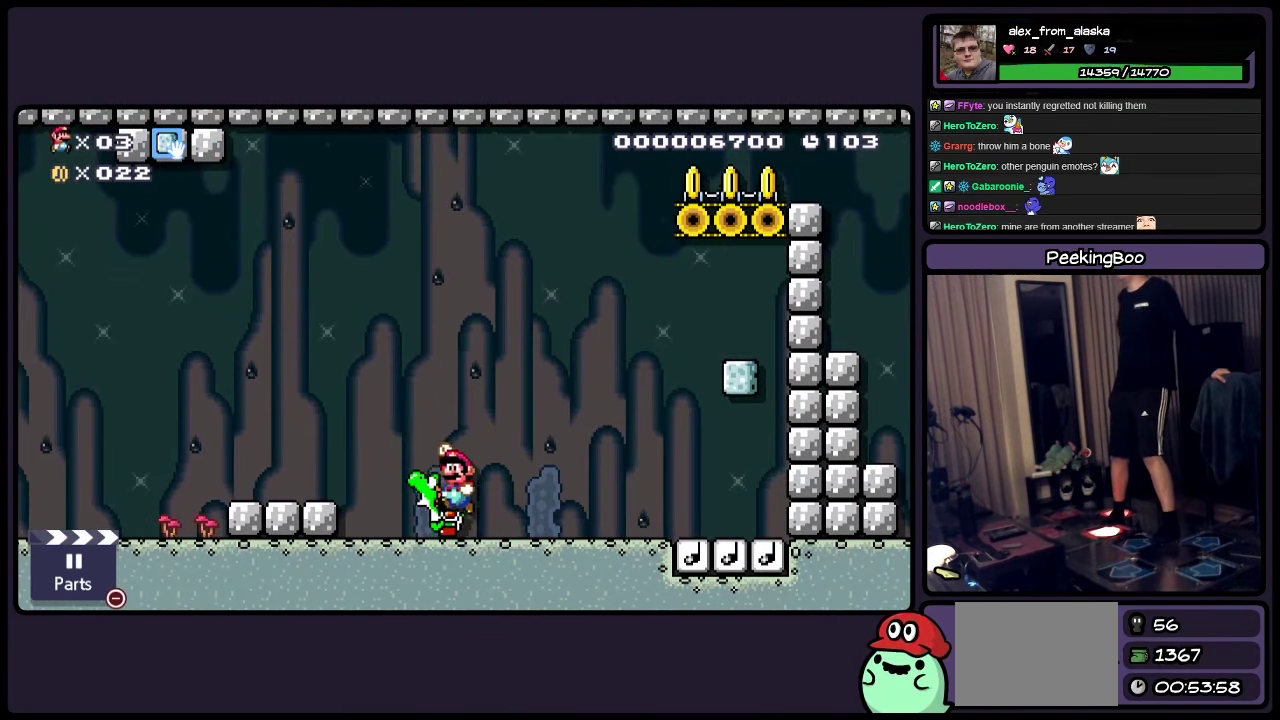
Gameplay with a controller (Nintendo layout); each line is a JSON object with the inputs held at the frame after it. "events" lists button and stick changes between this image and that frame as [ms after this image, input, new state], when the widget could be followed in between. Not read: L3 R3.
{"buttons": ["Y"], "events": [[34, "A", "up"]]}
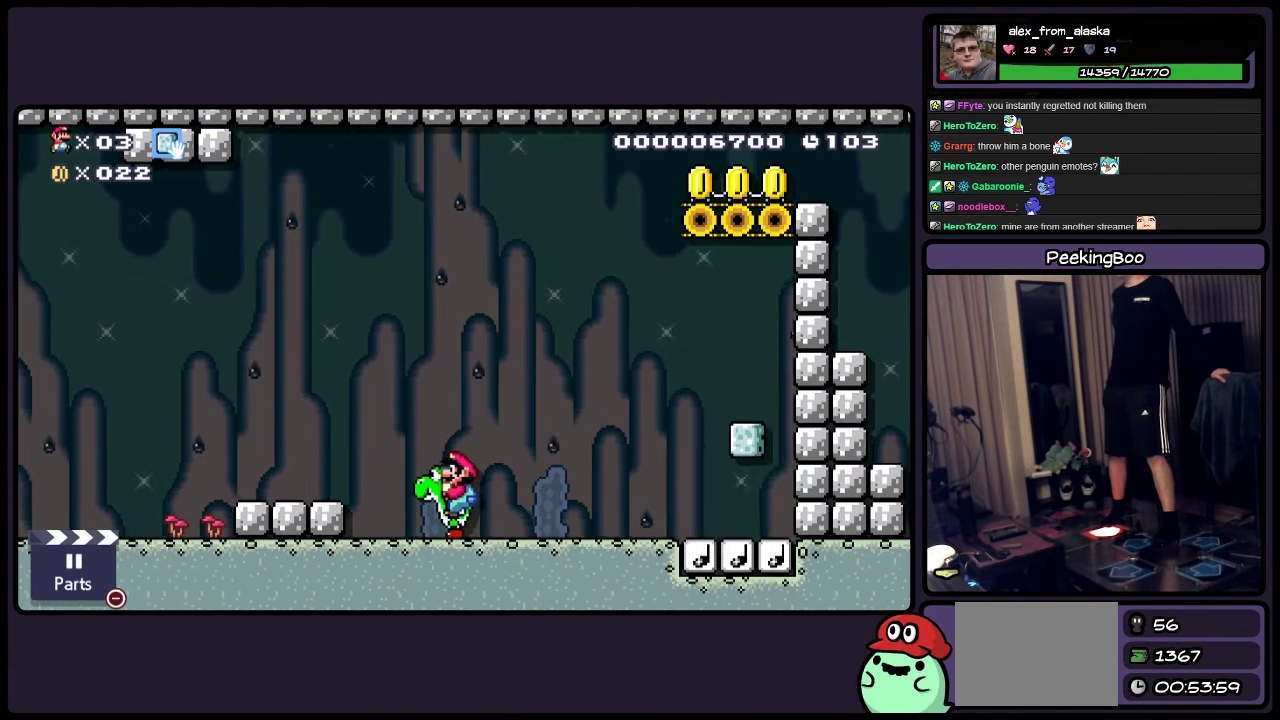
{"buttons": ["Y"], "events": [[67, "DPAD_RIGHT", "down"], [484, "DPAD_RIGHT", "up"]]}
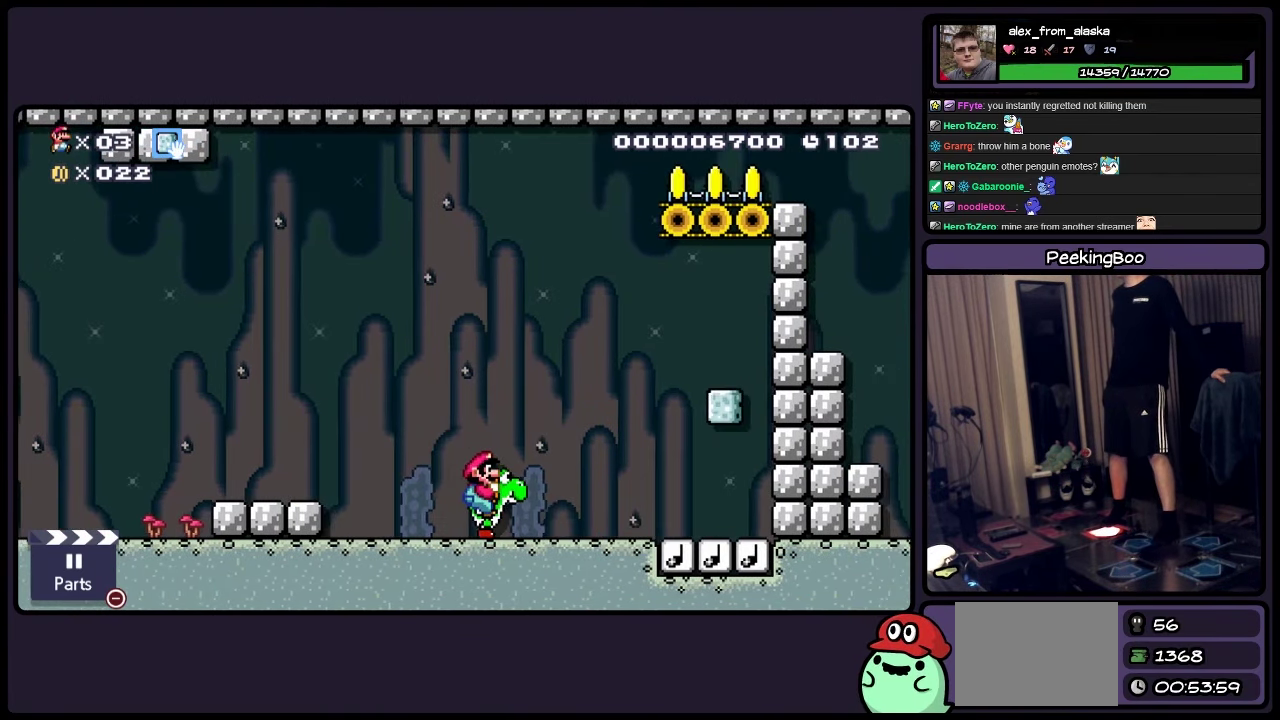
{"buttons": ["Y"], "events": []}
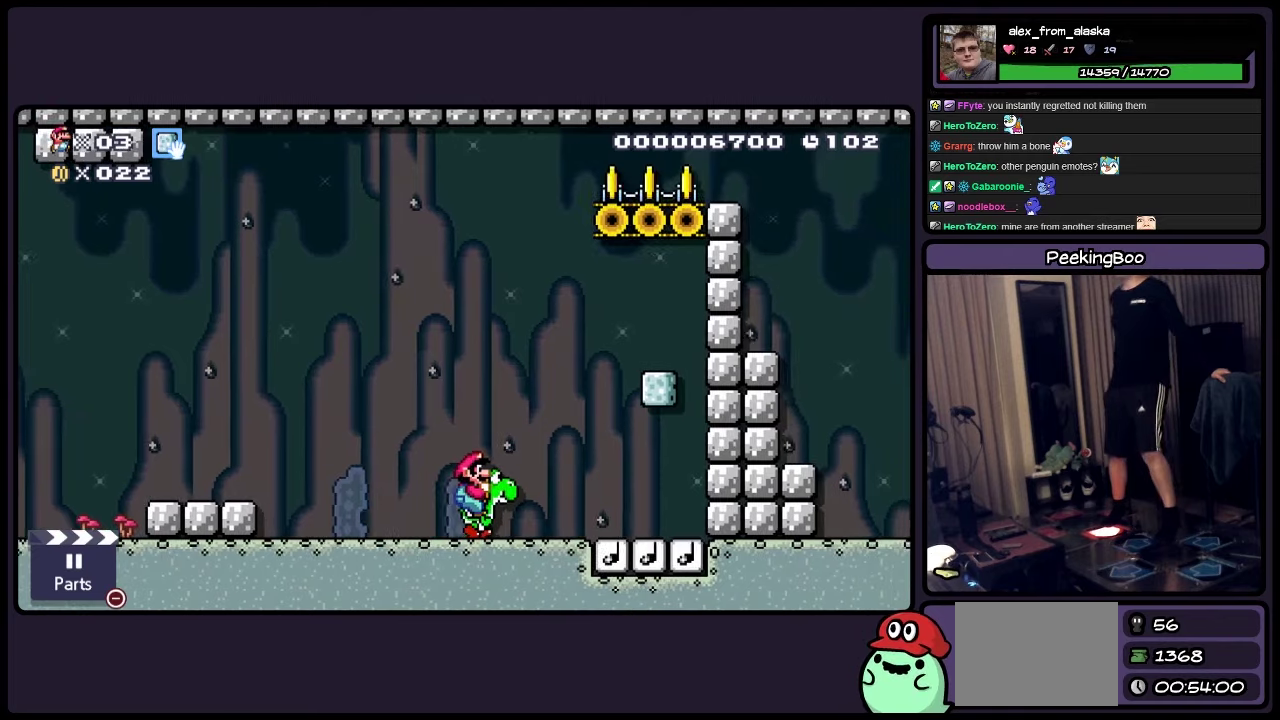
{"buttons": ["Y", "DPAD_LEFT"], "events": [[283, "DPAD_LEFT", "down"]]}
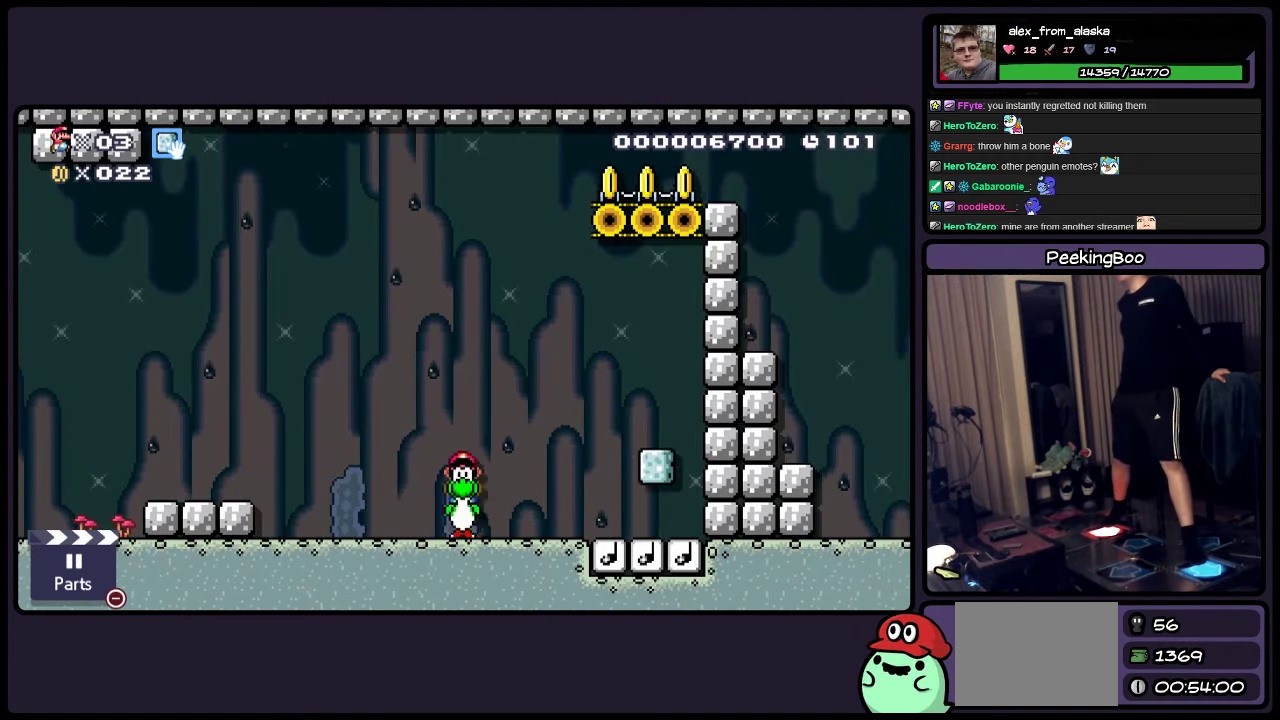
{"buttons": ["A", "Y", "DPAD_LEFT"], "events": [[316, "A", "down"]]}
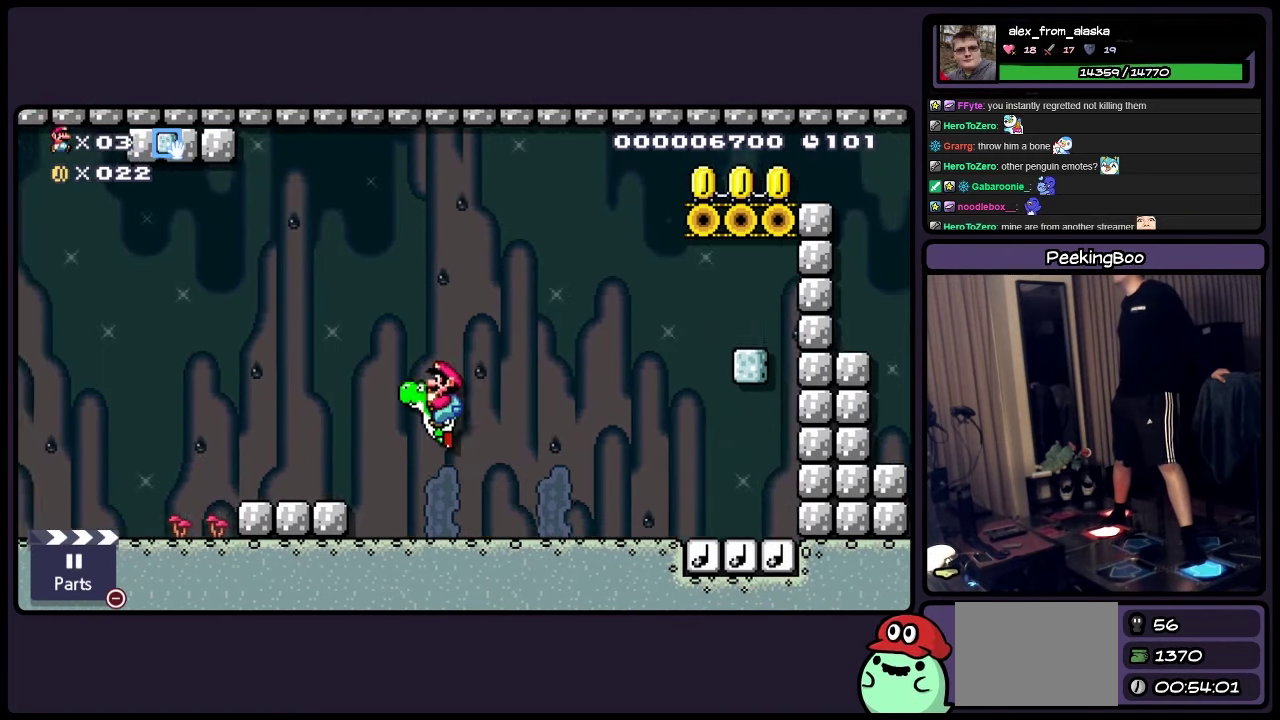
{"buttons": ["Y"], "events": [[66, "A", "up"], [283, "DPAD_LEFT", "up"]]}
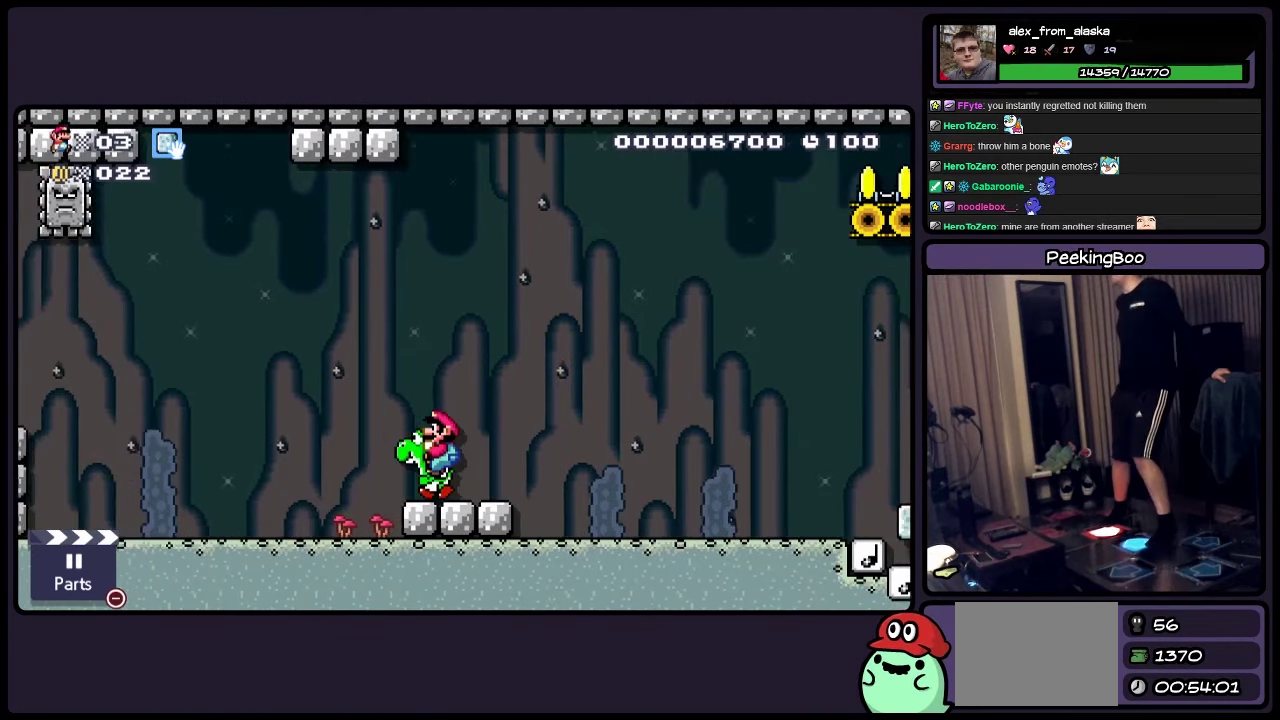
{"buttons": ["A", "Y", "DPAD_RIGHT"], "events": [[33, "DPAD_RIGHT", "down"], [450, "A", "down"]]}
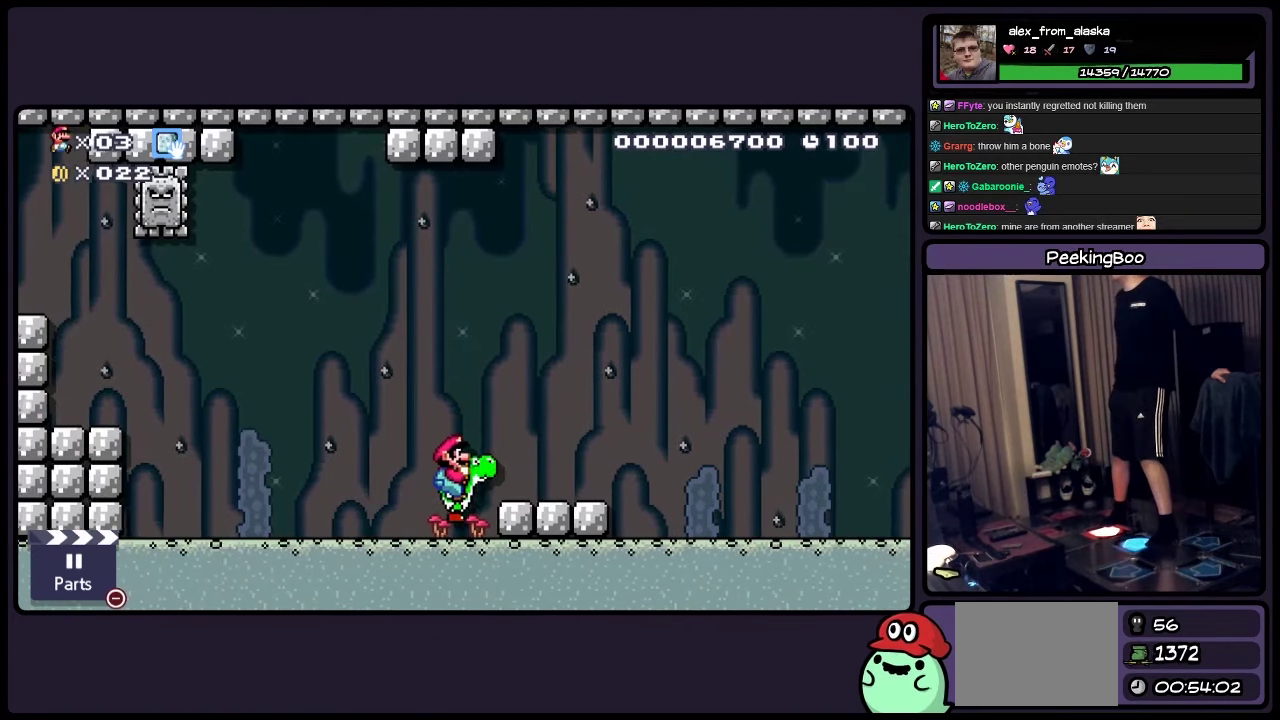
{"buttons": ["Y", "DPAD_RIGHT"], "events": [[33, "A", "up"]]}
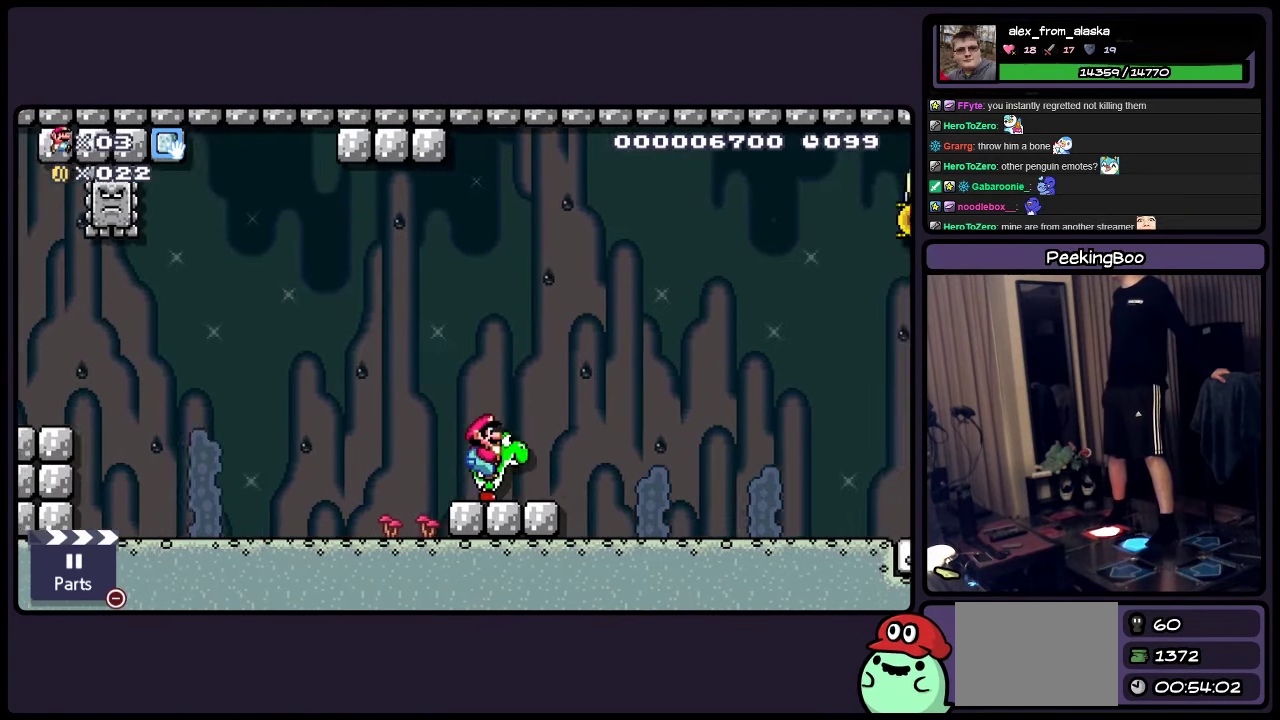
{"buttons": ["Y", "DPAD_RIGHT"], "events": []}
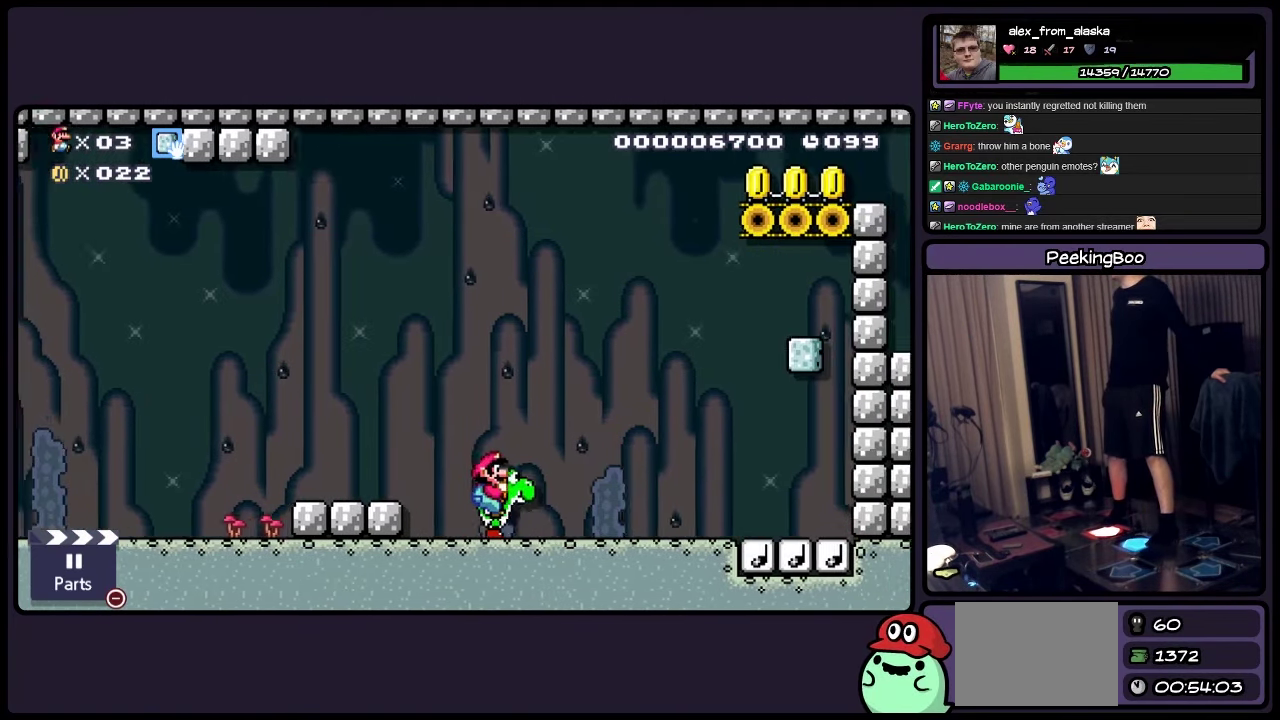
{"buttons": ["A", "Y"], "events": [[150, "A", "down"], [366, "DPAD_RIGHT", "up"]]}
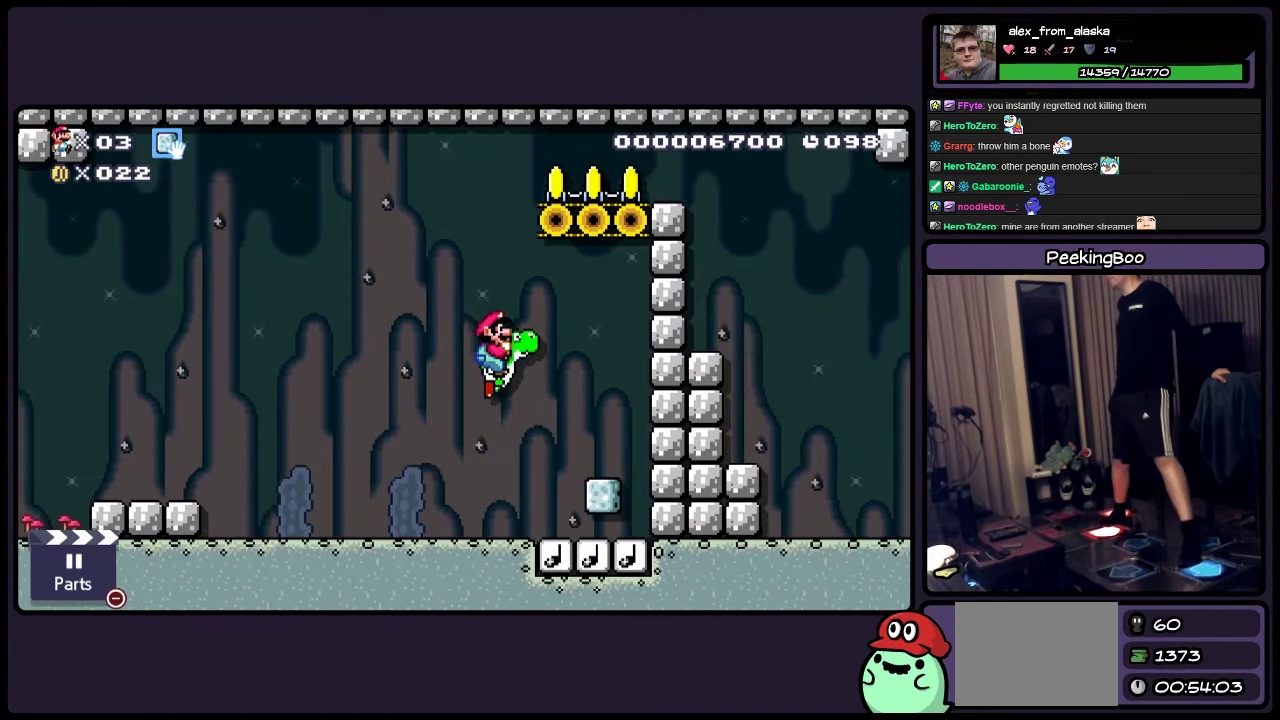
{"buttons": ["A", "Y", "DPAD_LEFT"], "events": [[66, "DPAD_LEFT", "down"]]}
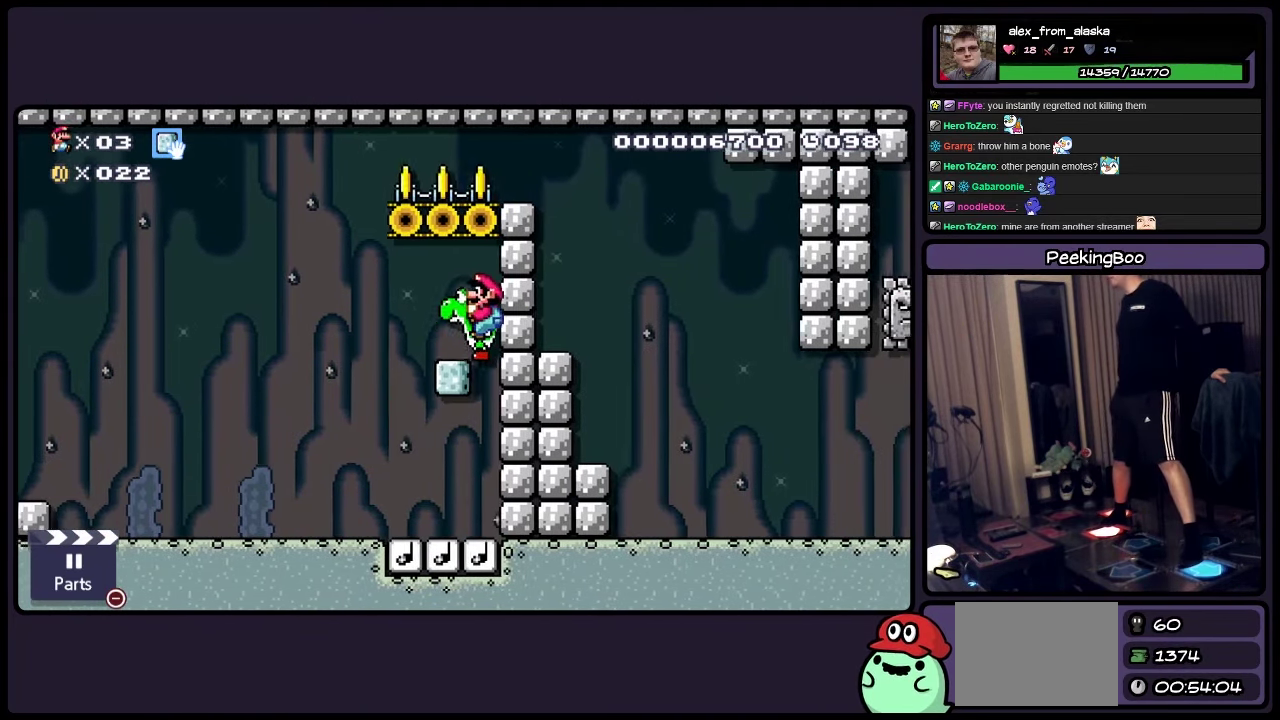
{"buttons": ["Y"], "events": [[150, "A", "up"], [283, "DPAD_LEFT", "up"]]}
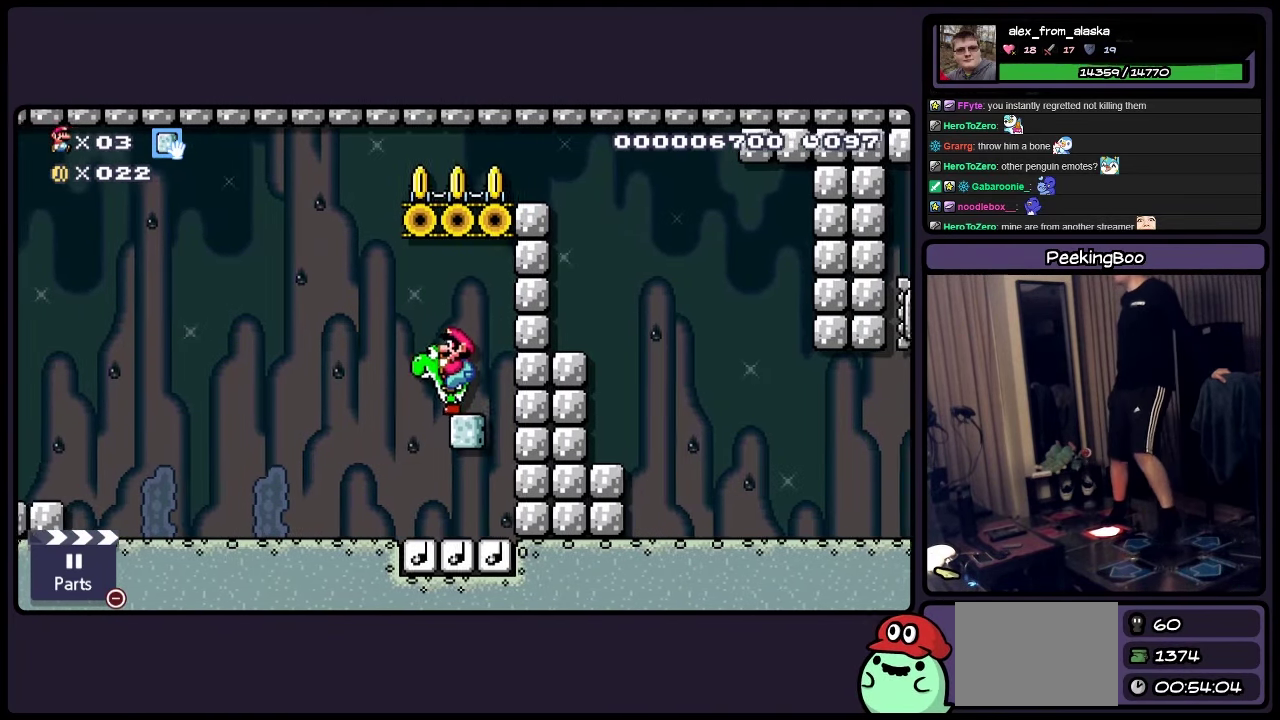
{"buttons": ["Y"], "events": []}
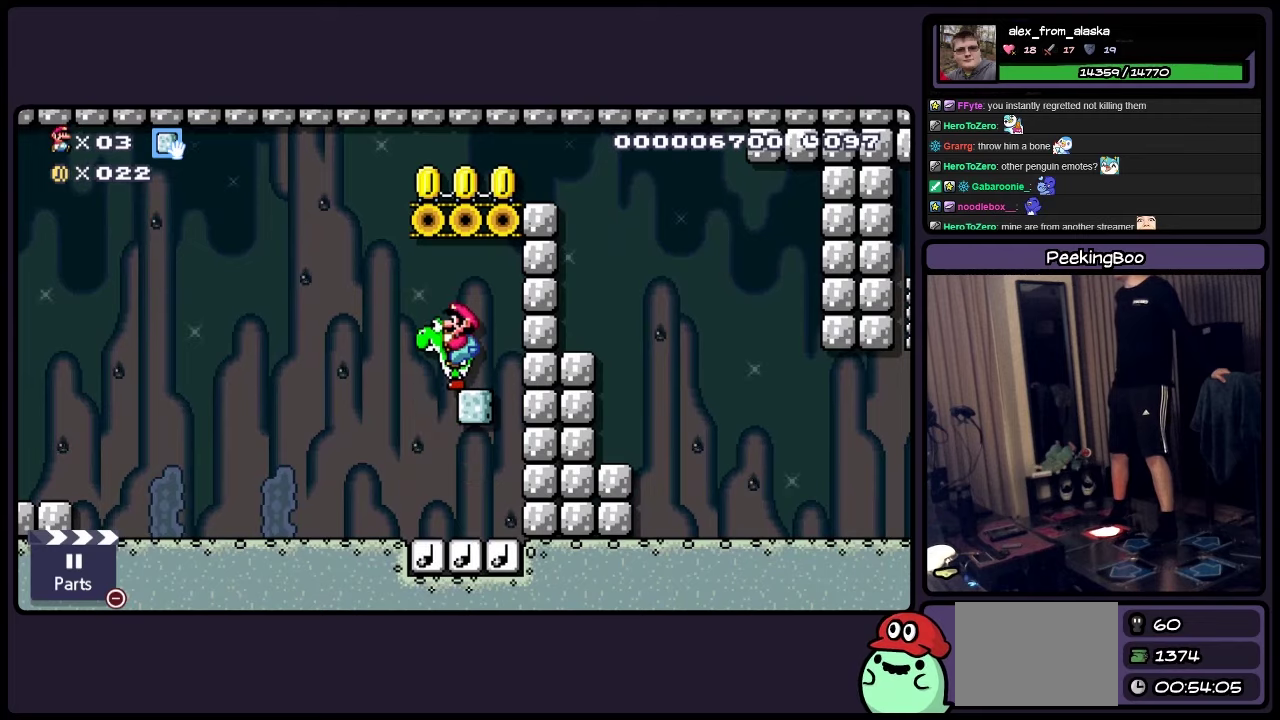
{"buttons": ["A", "Y", "DPAD_RIGHT"], "events": [[150, "A", "down"], [200, "DPAD_RIGHT", "down"]]}
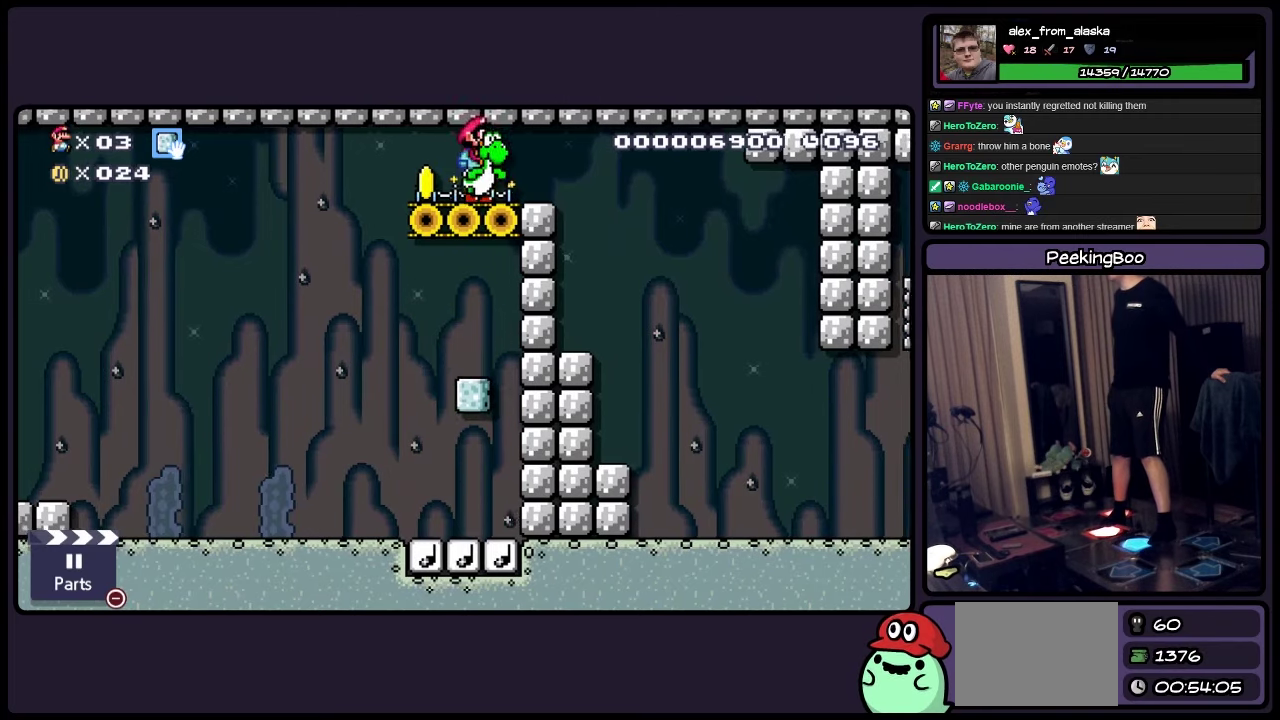
{"buttons": ["Y"], "events": [[33, "A", "up"], [450, "DPAD_RIGHT", "up"]]}
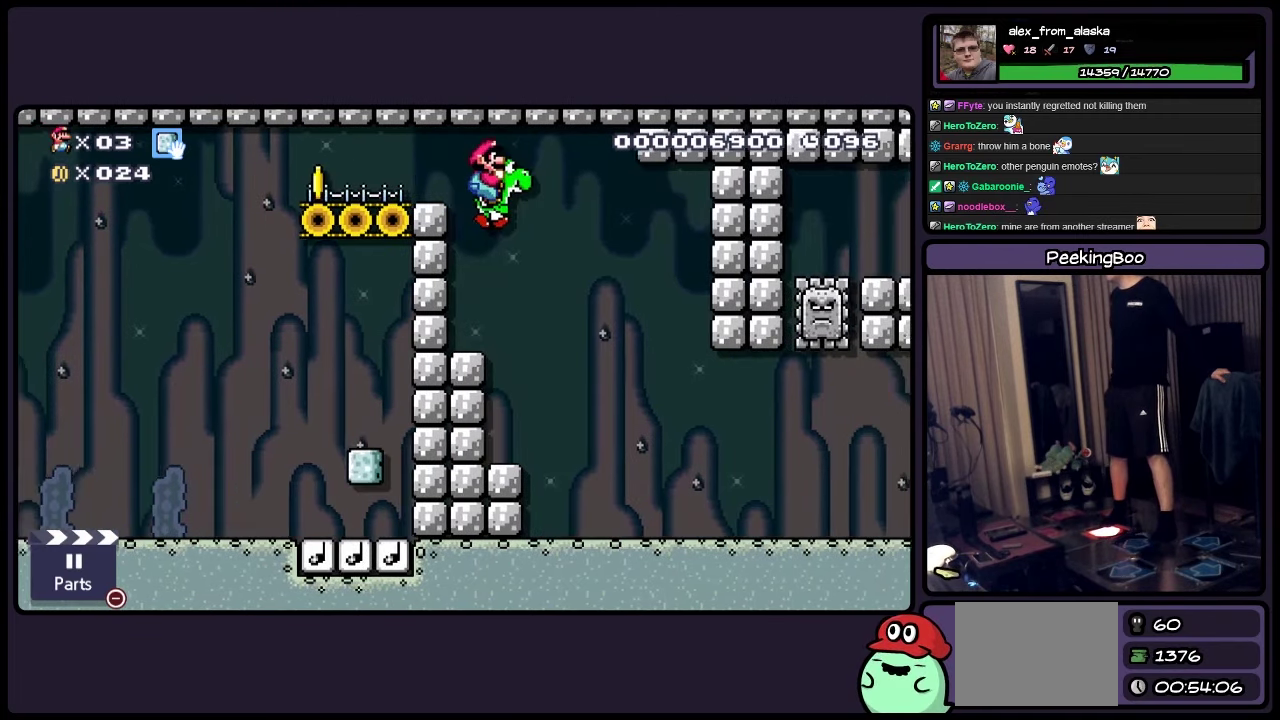
{"buttons": ["Y"], "events": []}
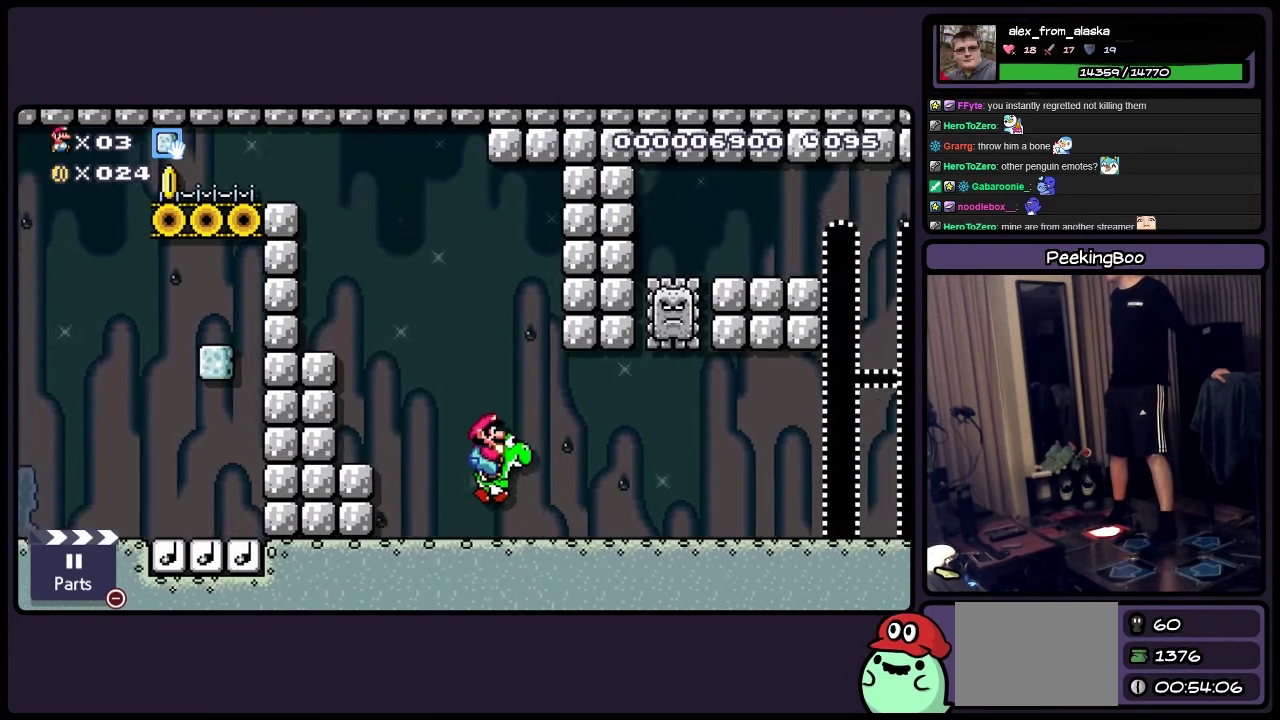
{"buttons": ["Y", "DPAD_LEFT"], "events": [[400, "DPAD_LEFT", "down"]]}
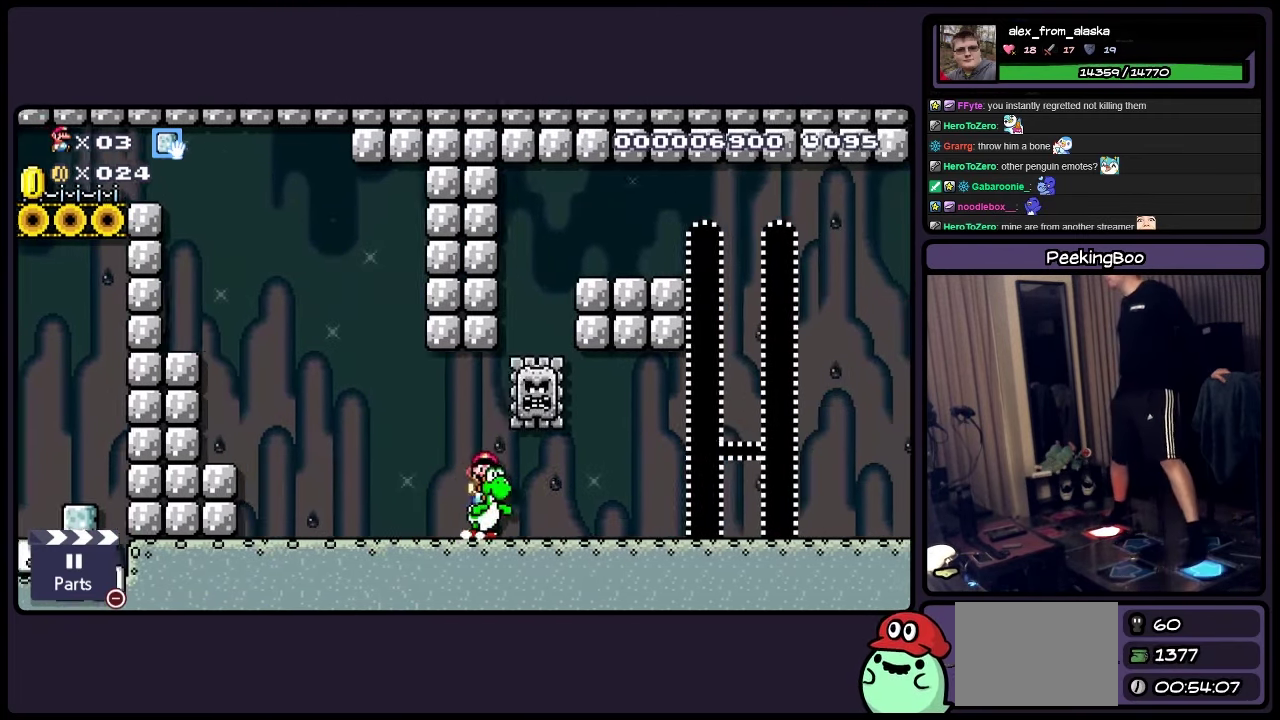
{"buttons": ["Y"], "events": [[283, "DPAD_LEFT", "up"]]}
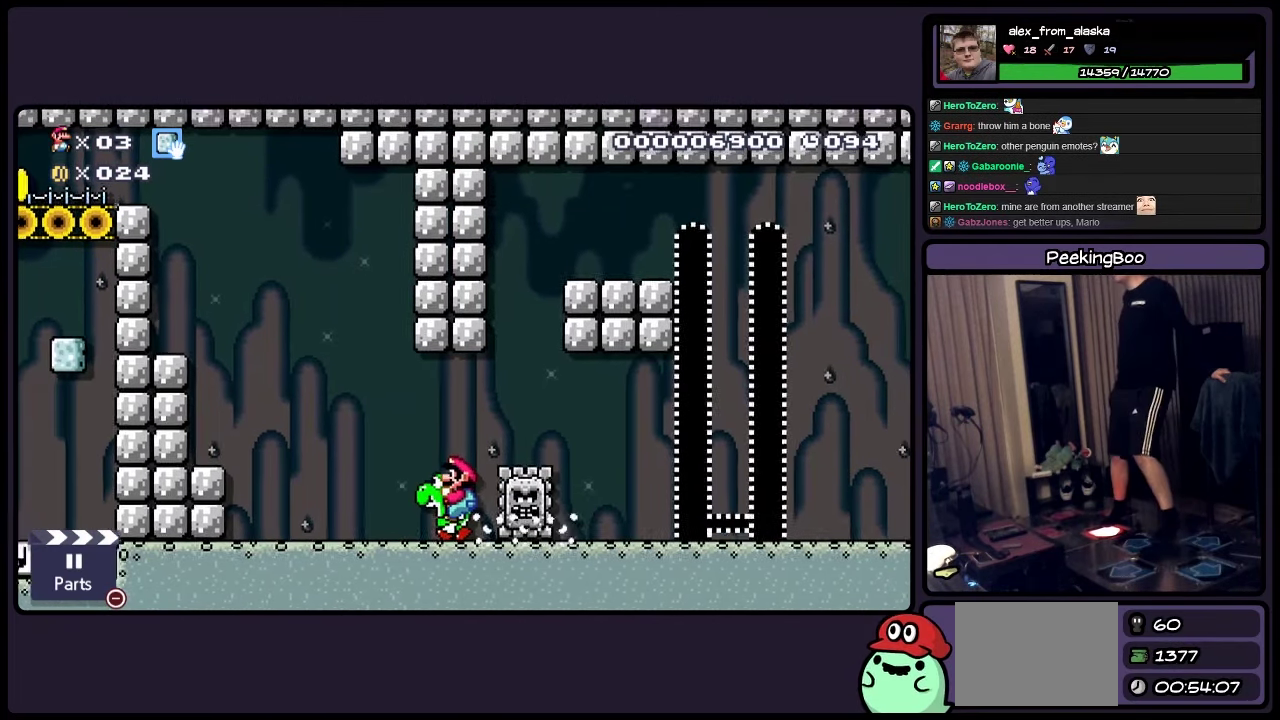
{"buttons": ["Y"], "events": []}
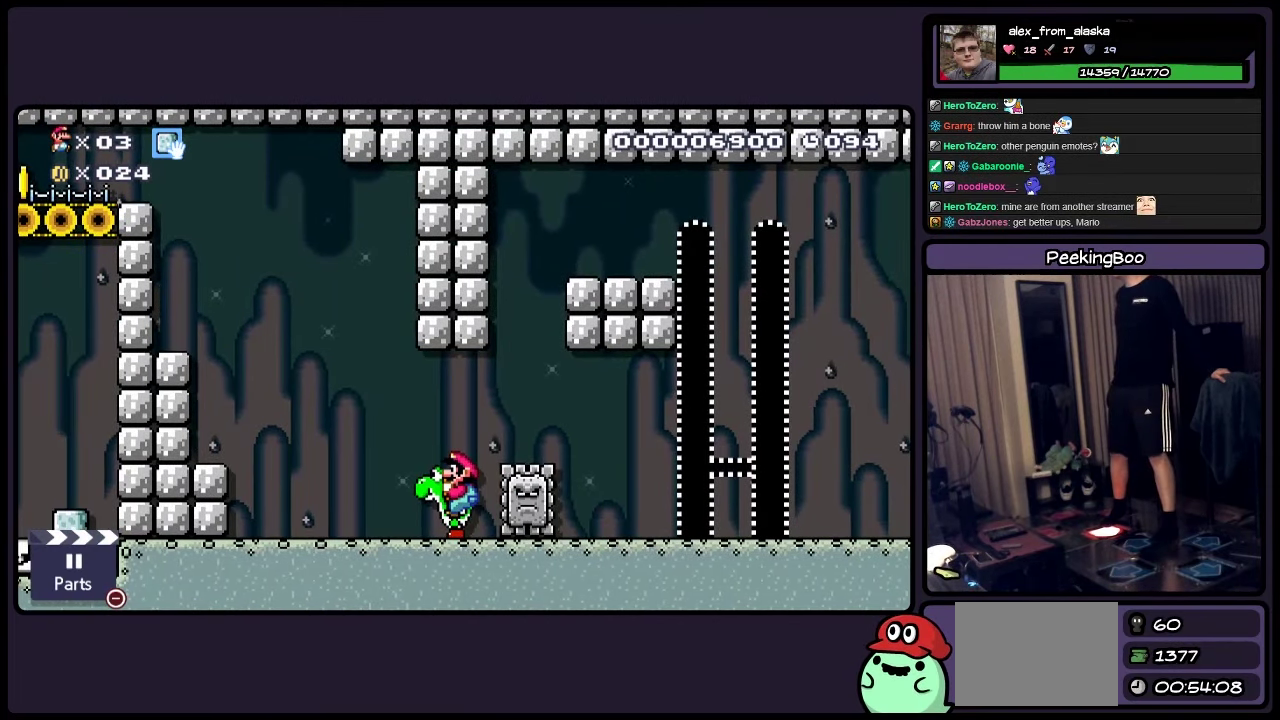
{"buttons": ["Y"], "events": []}
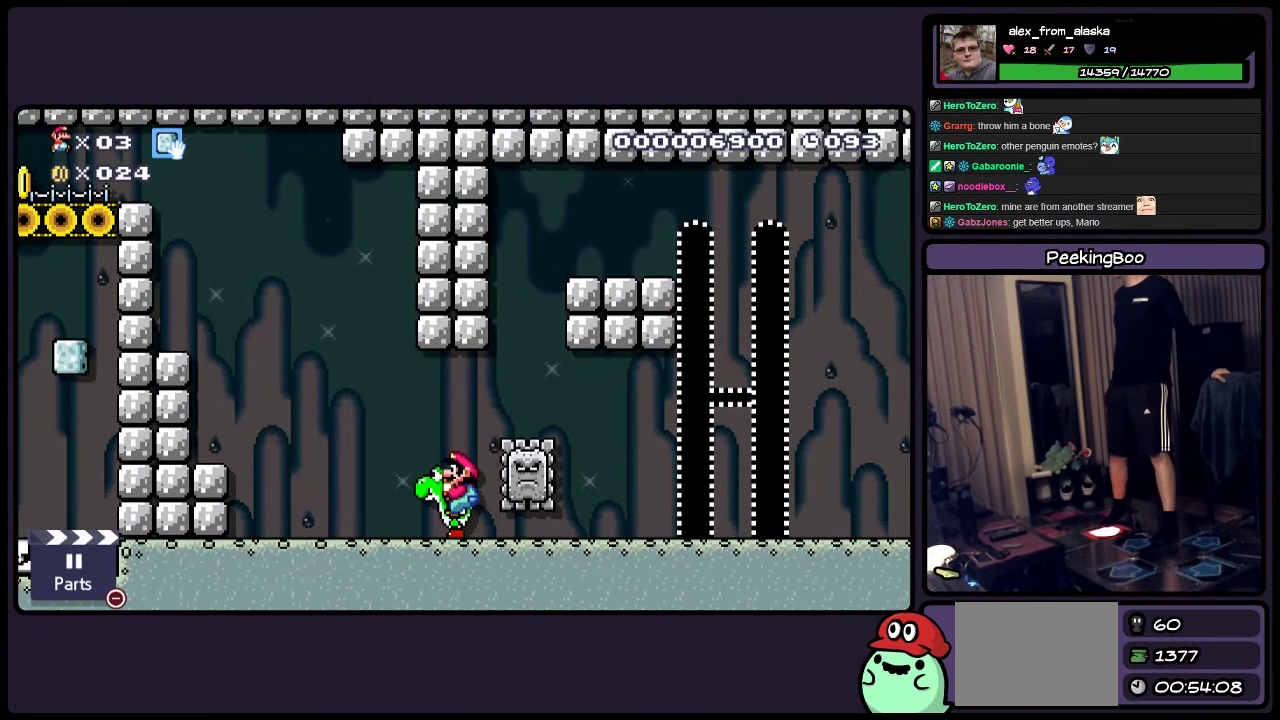
{"buttons": ["Y", "DPAD_RIGHT"], "events": [[483, "DPAD_RIGHT", "down"]]}
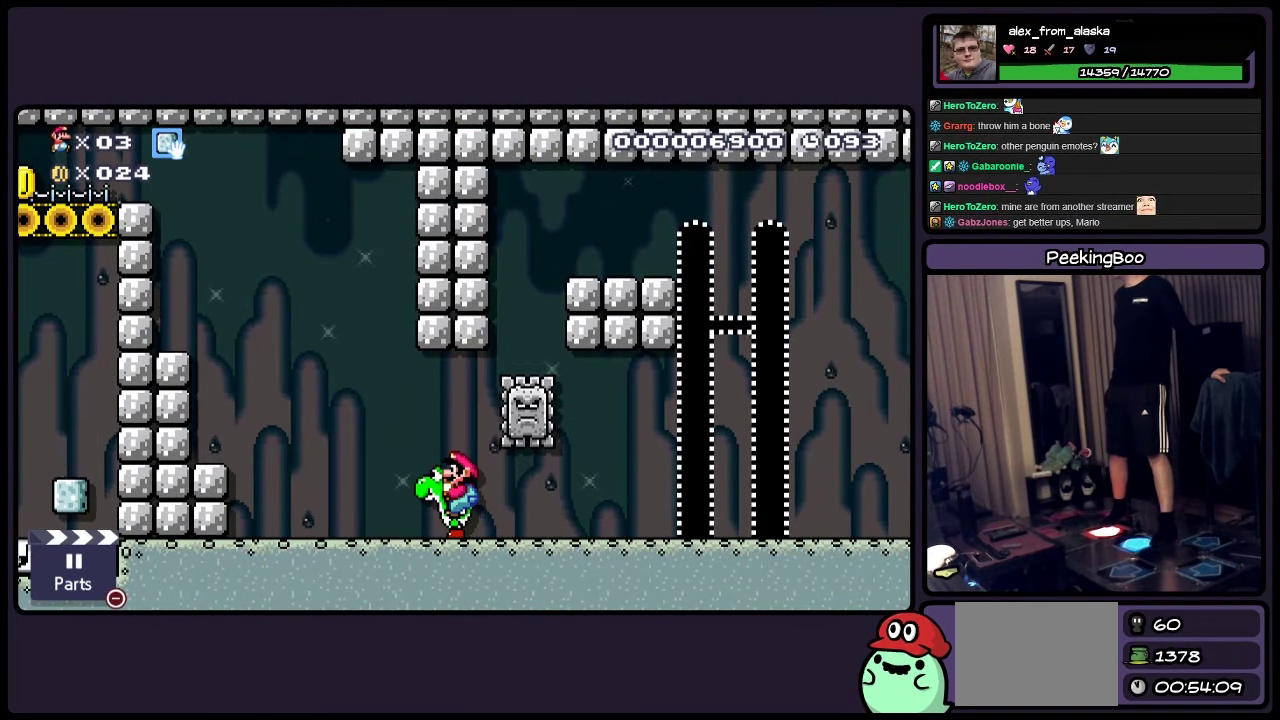
{"buttons": ["Y", "DPAD_RIGHT"], "events": []}
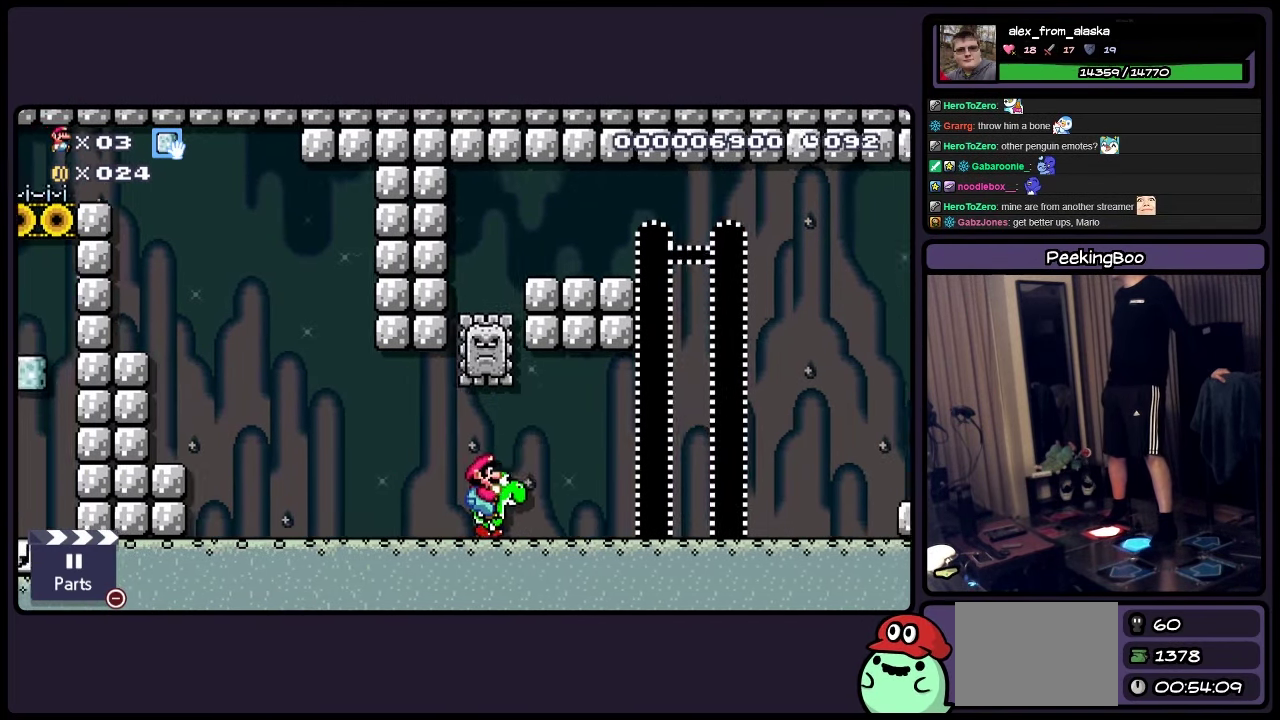
{"buttons": ["Y", "DPAD_RIGHT"], "events": []}
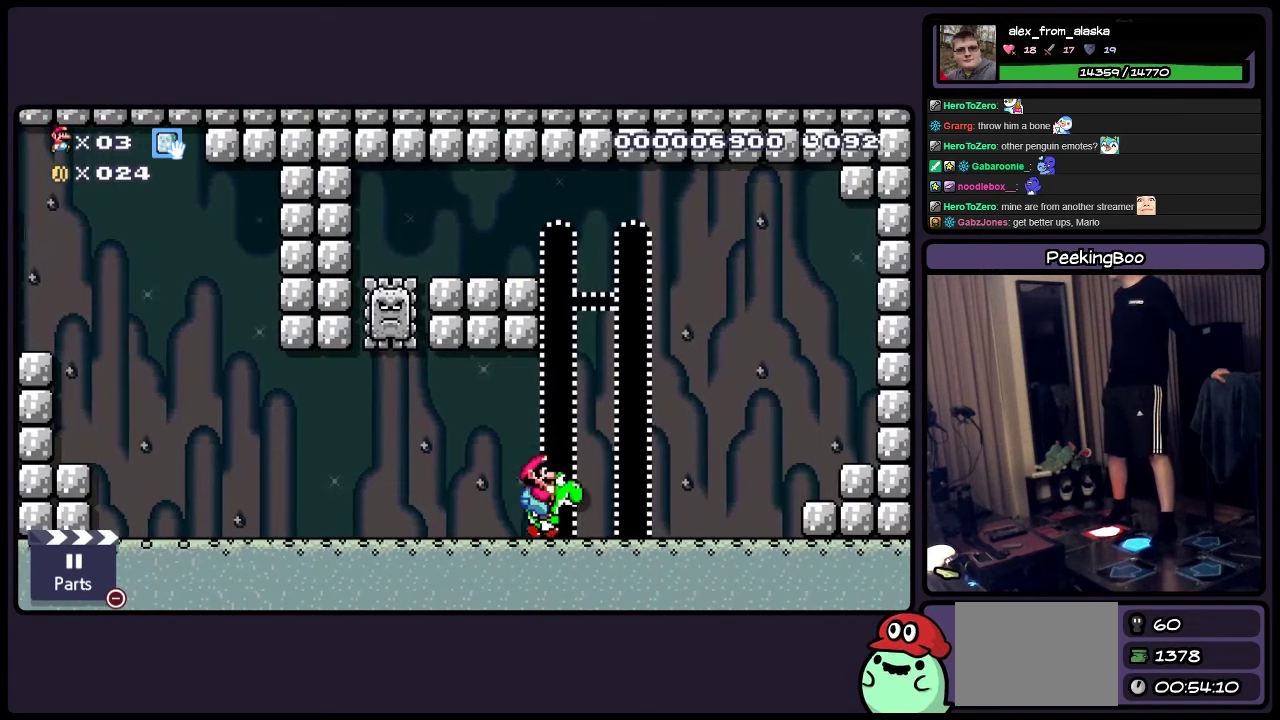
{"buttons": ["Y"], "events": [[67, "DPAD_RIGHT", "up"]]}
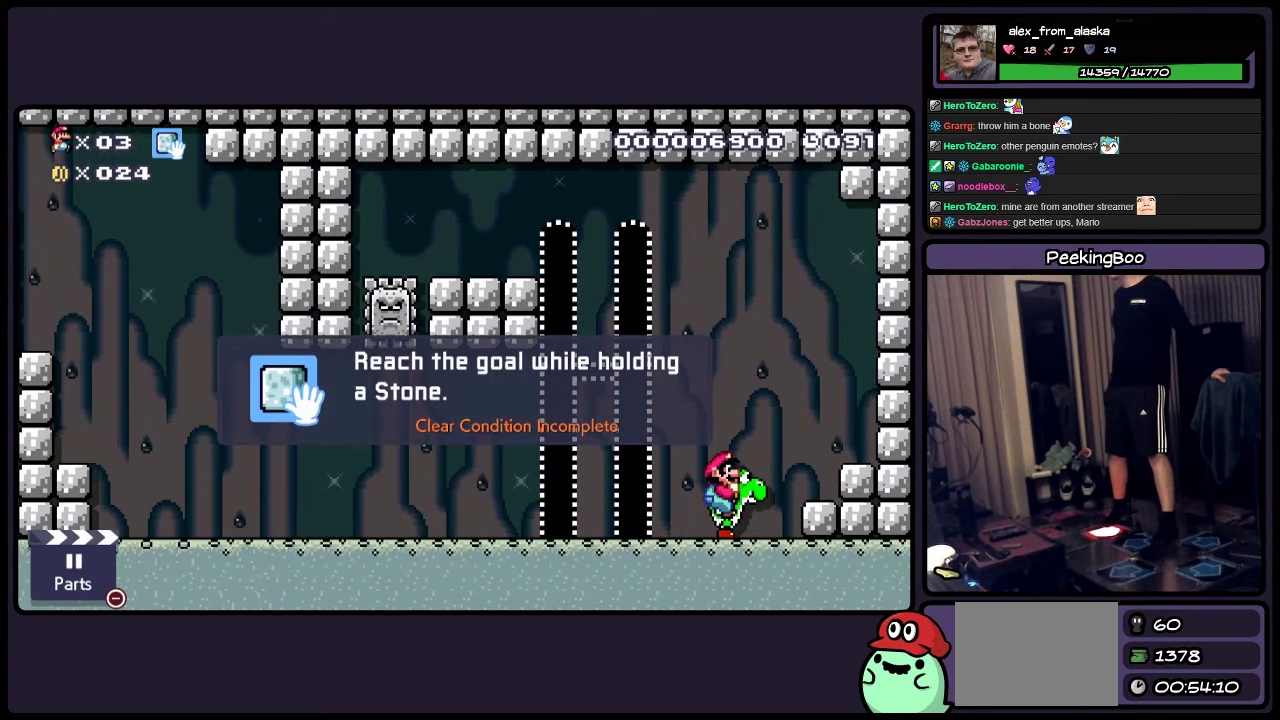
{"buttons": ["Y", "DPAD_LEFT"], "events": [[450, "DPAD_LEFT", "down"]]}
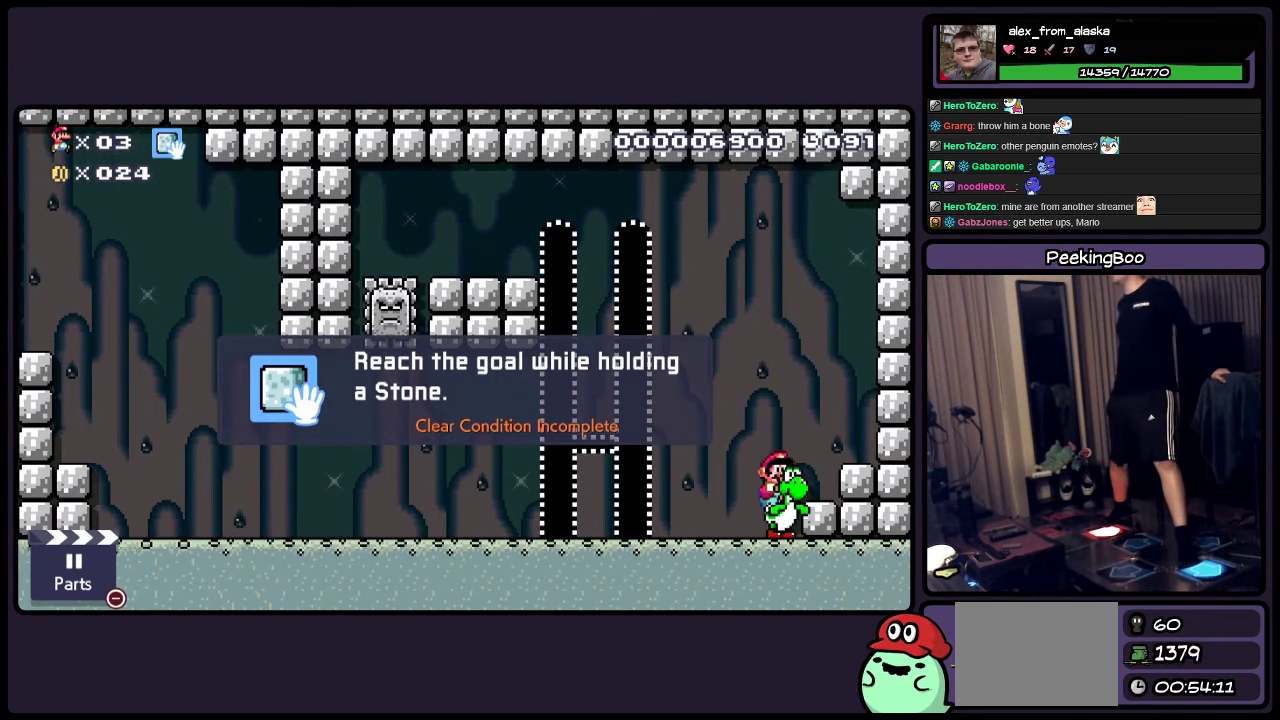
{"buttons": ["Y", "DPAD_LEFT"], "events": []}
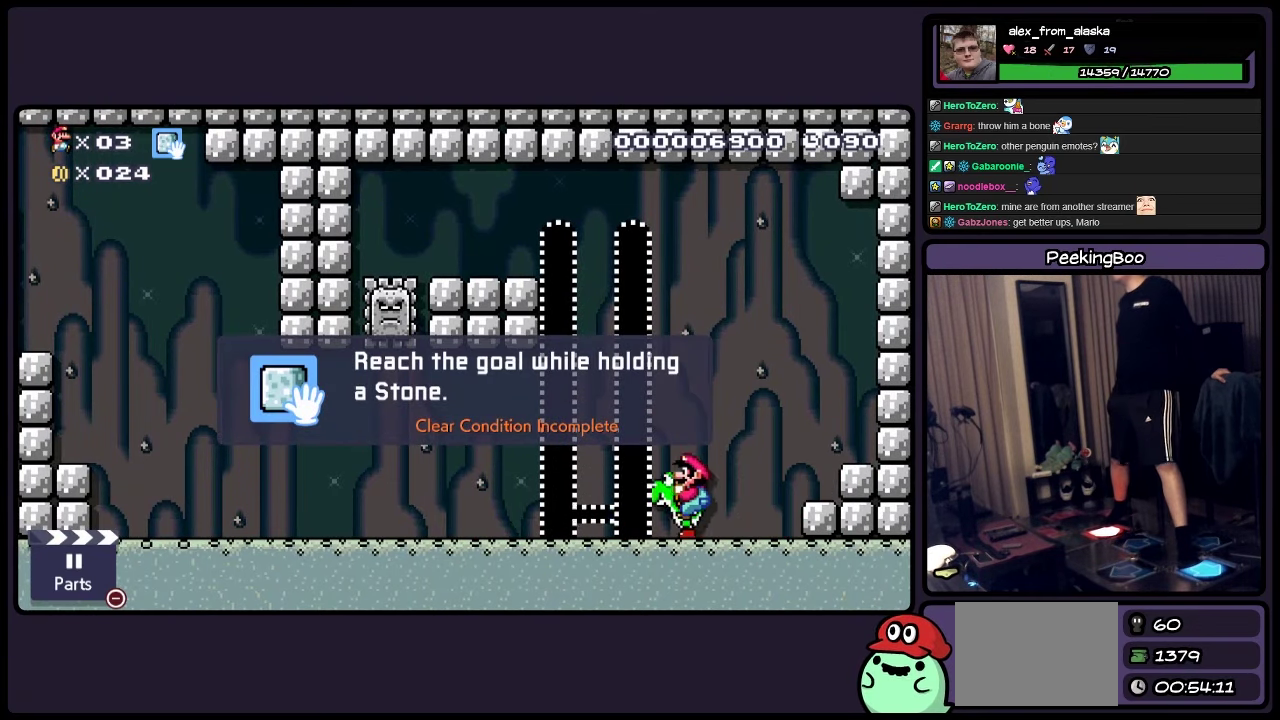
{"buttons": ["Y", "DPAD_LEFT"], "events": []}
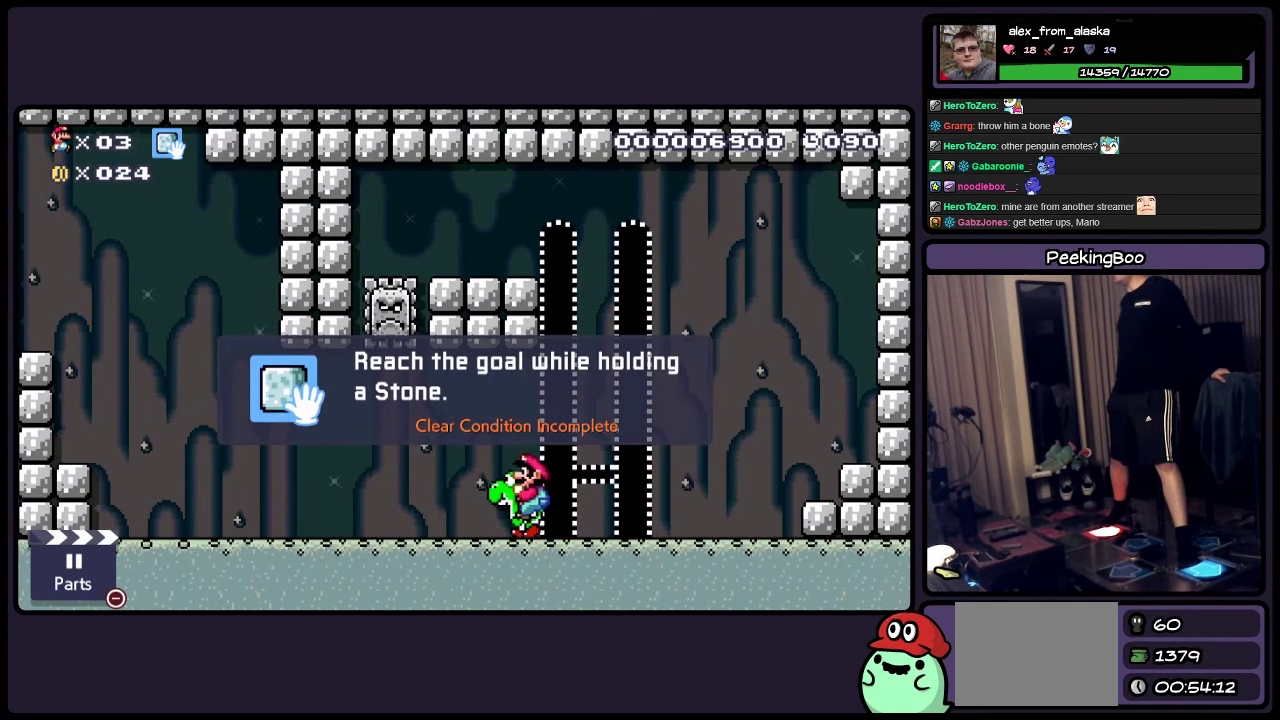
{"buttons": ["Y", "DPAD_LEFT"], "events": []}
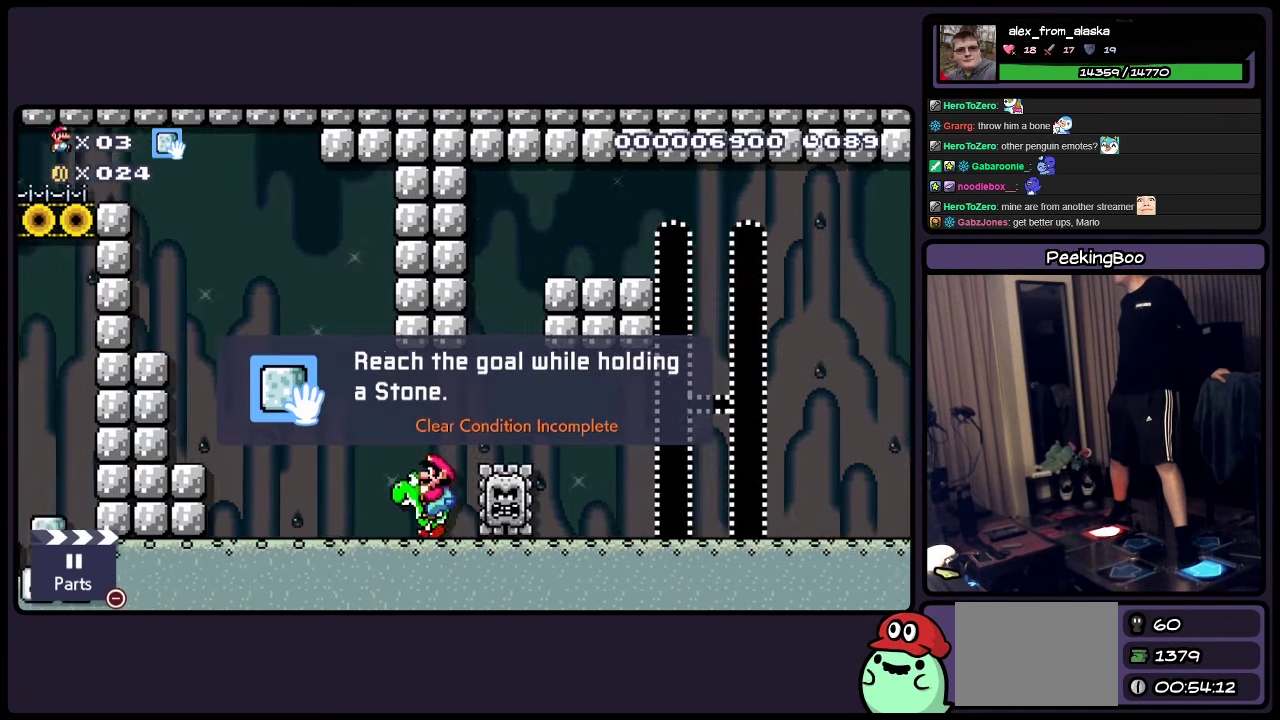
{"buttons": ["Y", "DPAD_LEFT"], "events": [[400, "A", "down"], [484, "A", "up"]]}
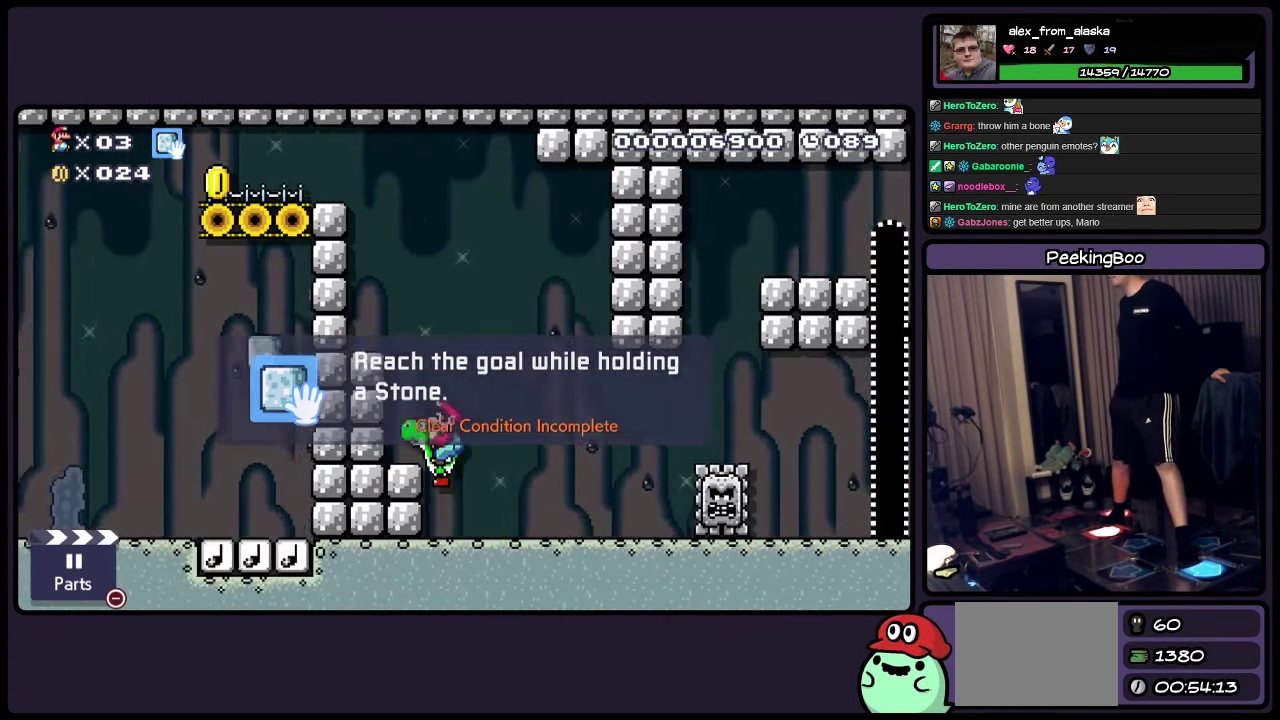
{"buttons": ["Y"], "events": [[400, "DPAD_LEFT", "up"]]}
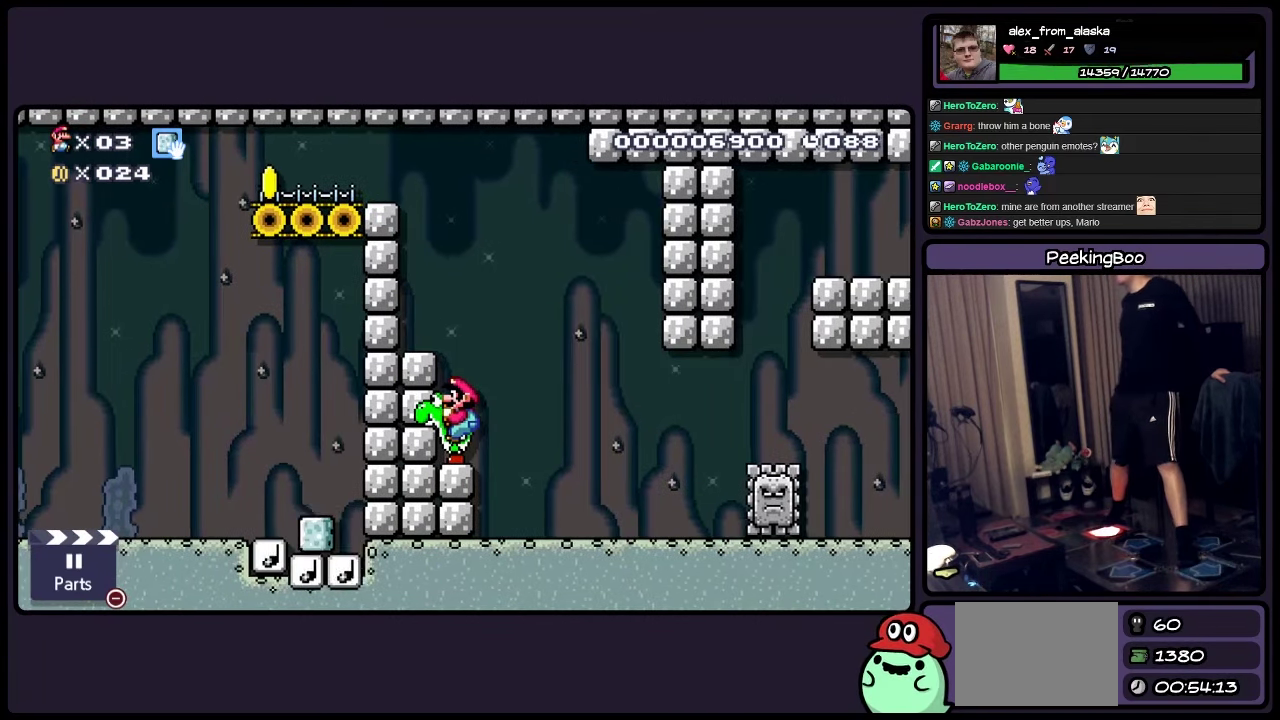
{"buttons": [], "events": [[234, "Y", "up"]]}